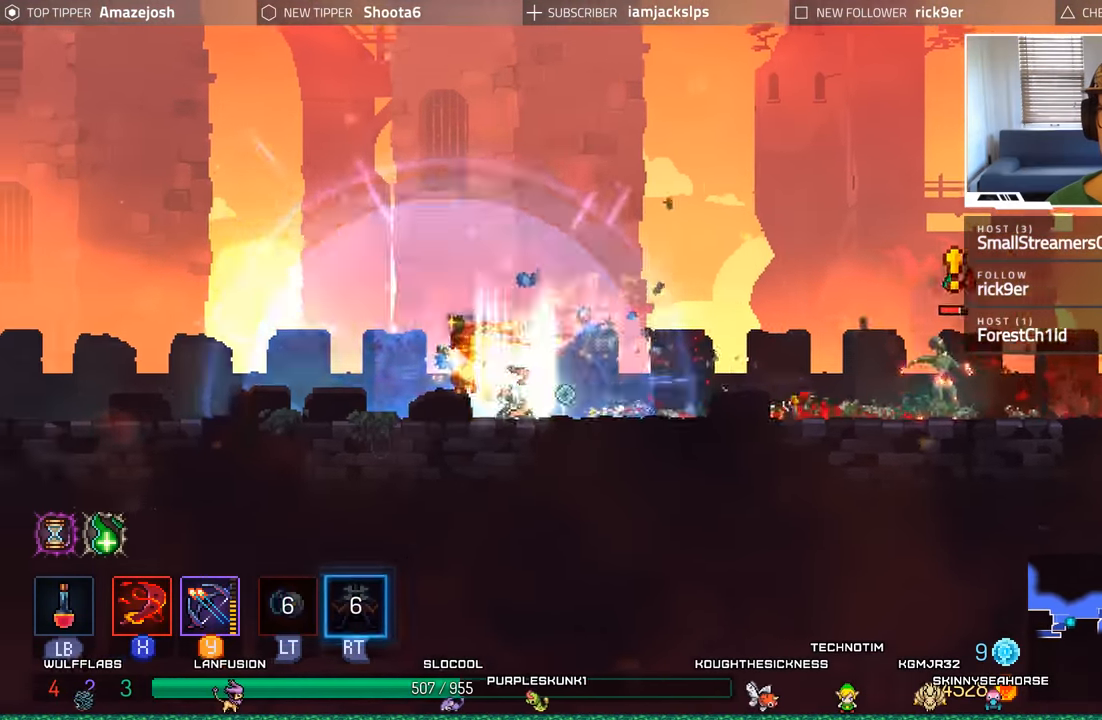
Gameplay with a controller (Xbox layout); each line is a JSON object with the inputs held at the frame after it (dt_ms = milliseconds from this image to that frame). "events" lists button and stick changes between this image and that frame as [ms after this image, input, new state], when the widget could be followed in between. Not read: L3 R3.
{"dt_ms": 500, "buttons": ["Y"], "left_stick": "center", "right_stick": "center", "events": [[134, "DPAD_DOWN", "down"], [134, "DPAD_LEFT", "up"], [150, "DPAD_DOWN", "up"], [150, "DPAD_RIGHT", "down"], [400, "DPAD_RIGHT", "up"], [467, "Y", "down"]]}
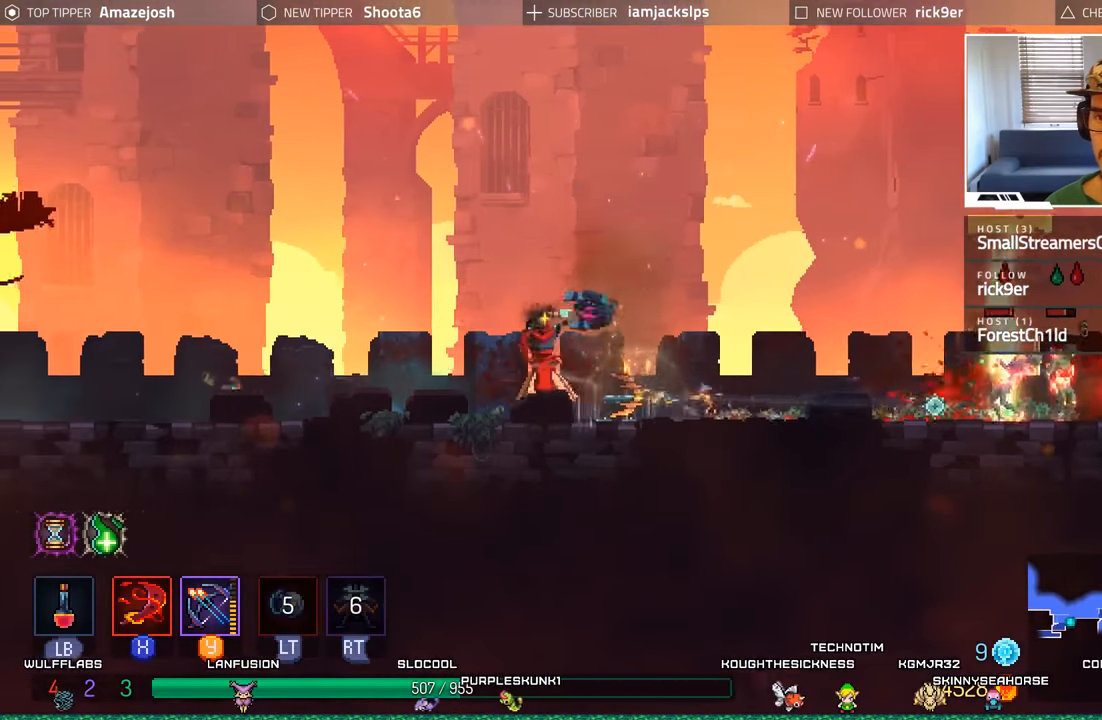
{"dt_ms": 500, "buttons": ["Y"], "left_stick": "center", "right_stick": "center", "events": [[50, "Y", "up"], [134, "Y", "down"], [200, "Y", "up"], [284, "Y", "down"], [384, "Y", "up"], [450, "Y", "down"]]}
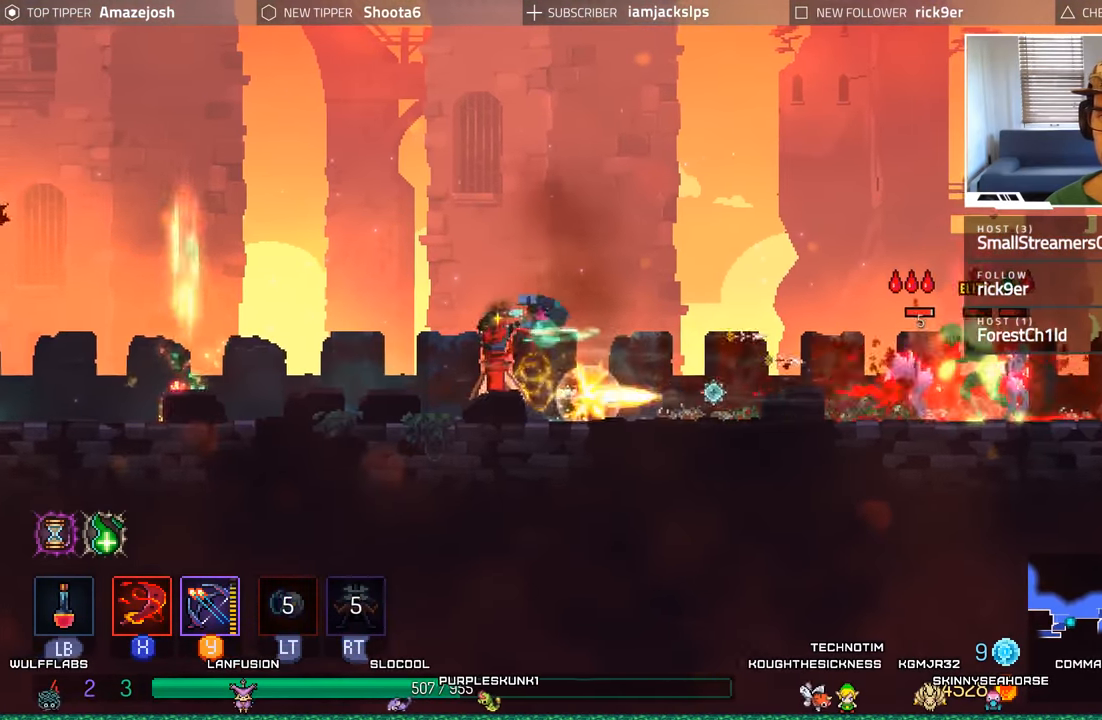
{"dt_ms": 500, "buttons": [], "left_stick": "center", "right_stick": "center", "events": [[34, "Y", "up"], [117, "Y", "down"], [200, "Y", "up"], [267, "Y", "down"], [350, "Y", "up"], [434, "Y", "down"], [500, "Y", "up"]]}
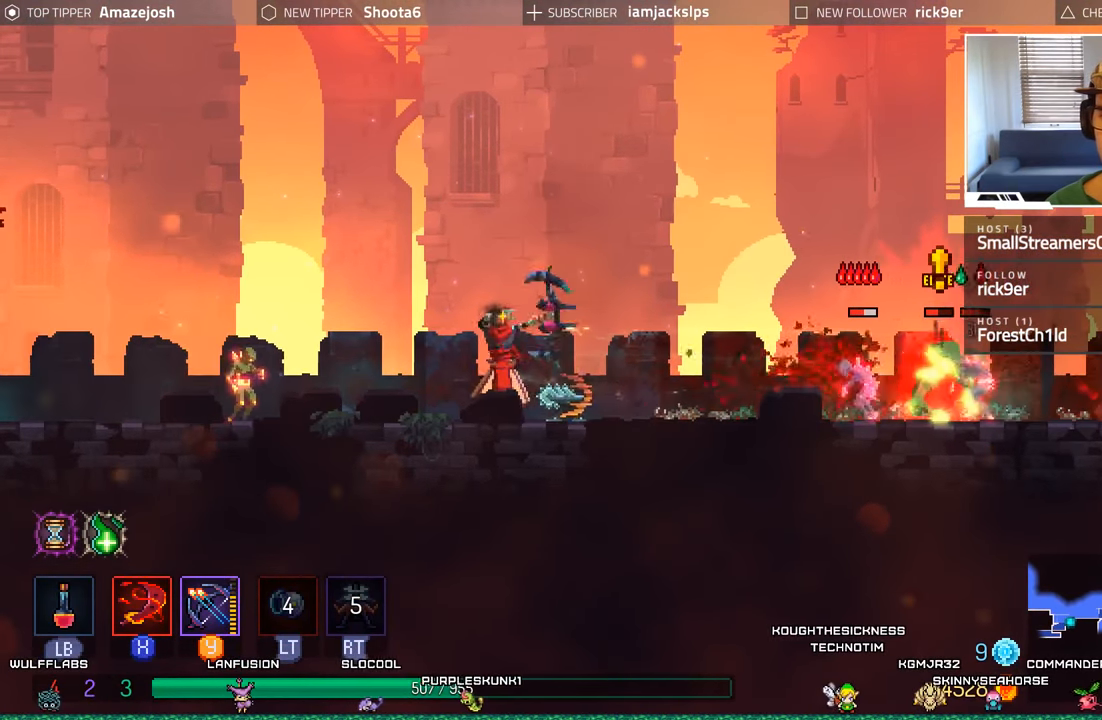
{"dt_ms": 1000, "buttons": ["X", "DPAD_RIGHT"], "left_stick": "center", "right_stick": "center"}
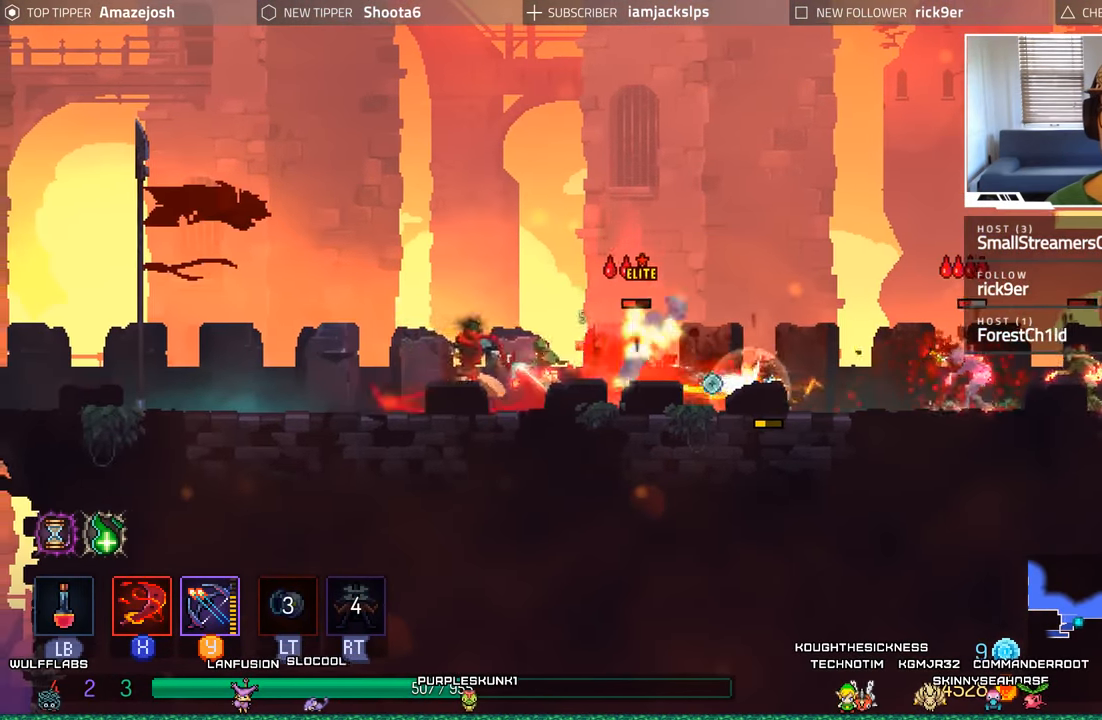
{"dt_ms": 500, "buttons": ["B", "DPAD_RIGHT"], "left_stick": "center", "right_stick": "center", "events": [[34, "X", "up"], [84, "X", "down"], [167, "X", "up"], [234, "X", "down"], [317, "X", "up"], [400, "B", "down"]]}
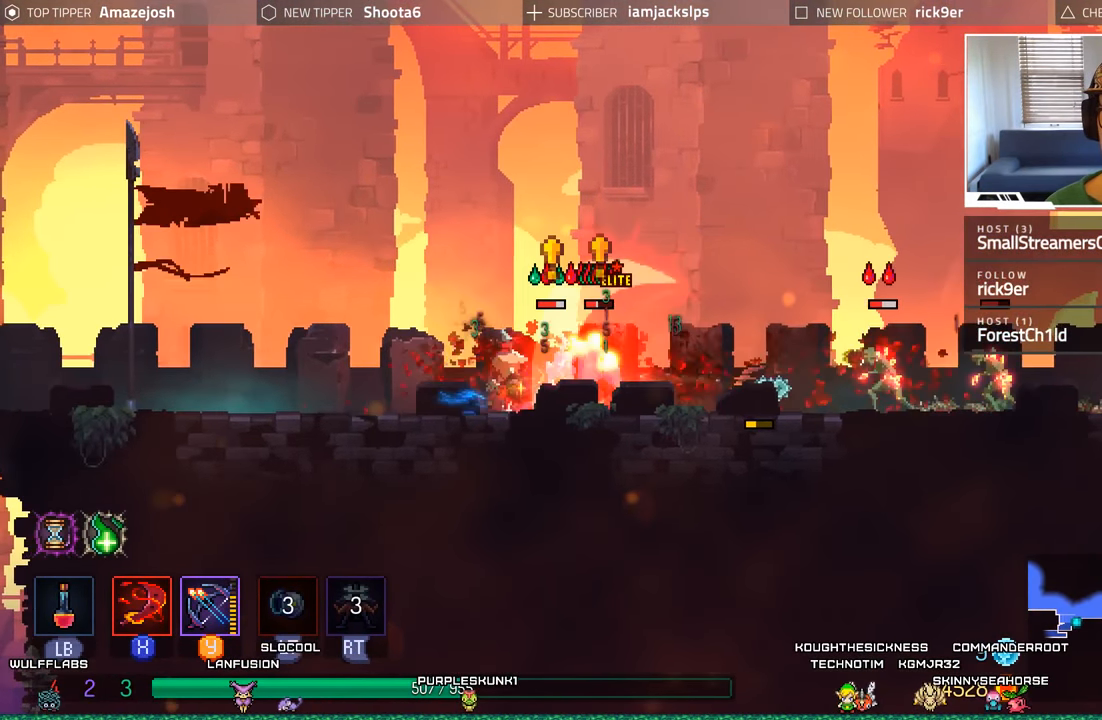
{"dt_ms": 500, "buttons": ["DPAD_LEFT"], "left_stick": "center", "right_stick": "center", "events": [[17, "B", "up"], [217, "DPAD_RIGHT", "up"], [250, "DPAD_LEFT", "down"], [250, "X", "down"], [334, "X", "up"], [417, "X", "down"], [500, "X", "up"]]}
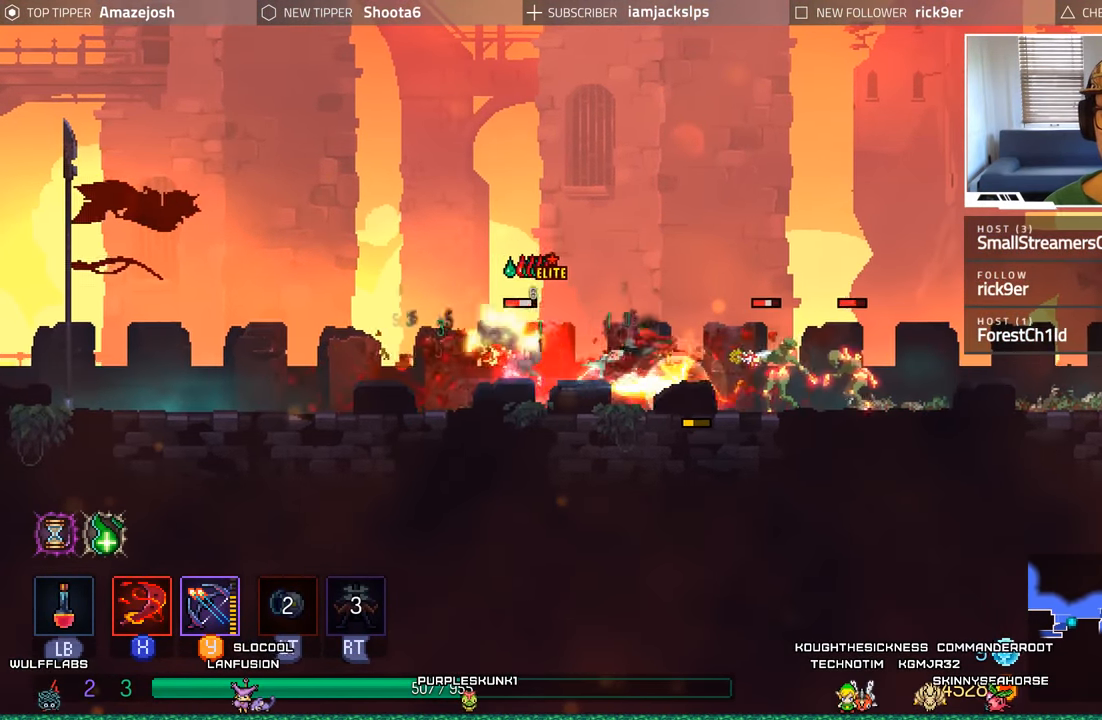
{"dt_ms": 500, "buttons": ["DPAD_LEFT"], "left_stick": "center", "right_stick": "center", "events": [[67, "X", "down"], [150, "X", "up"], [233, "X", "down"], [283, "X", "up"], [400, "B", "down"], [500, "B", "up"]]}
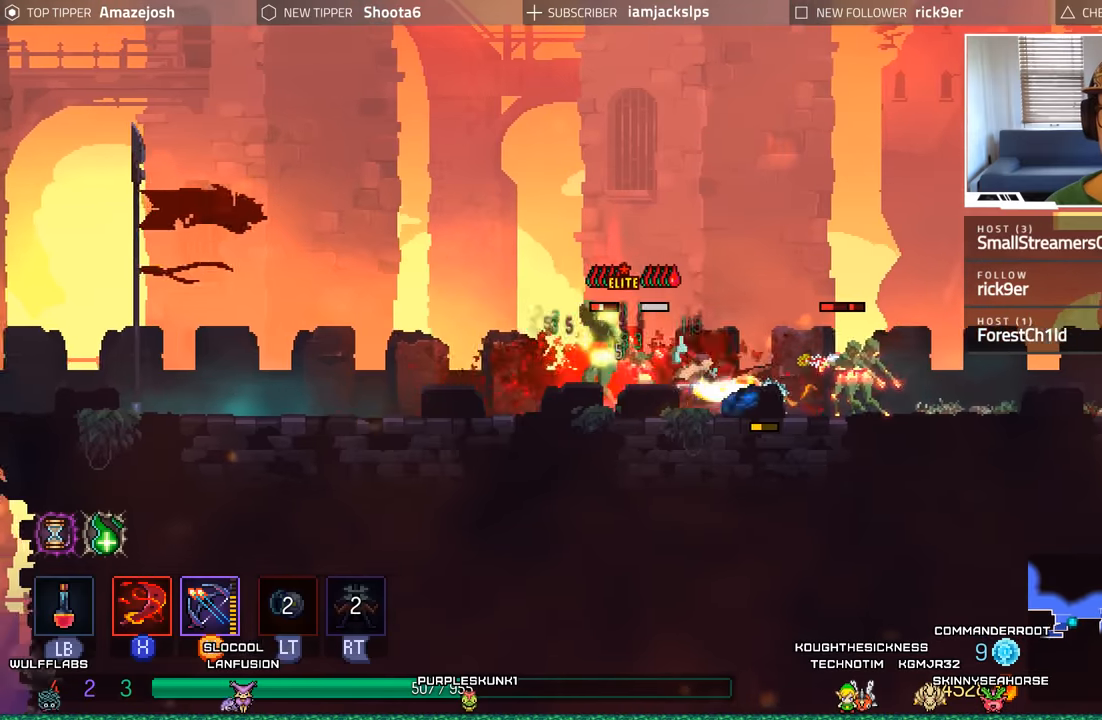
{"dt_ms": 500, "buttons": ["X", "DPAD_RIGHT"], "left_stick": "center", "right_stick": "center", "events": [[166, "DPAD_LEFT", "up"], [266, "DPAD_RIGHT", "down"], [266, "X", "down"], [366, "X", "up"], [450, "X", "down"]]}
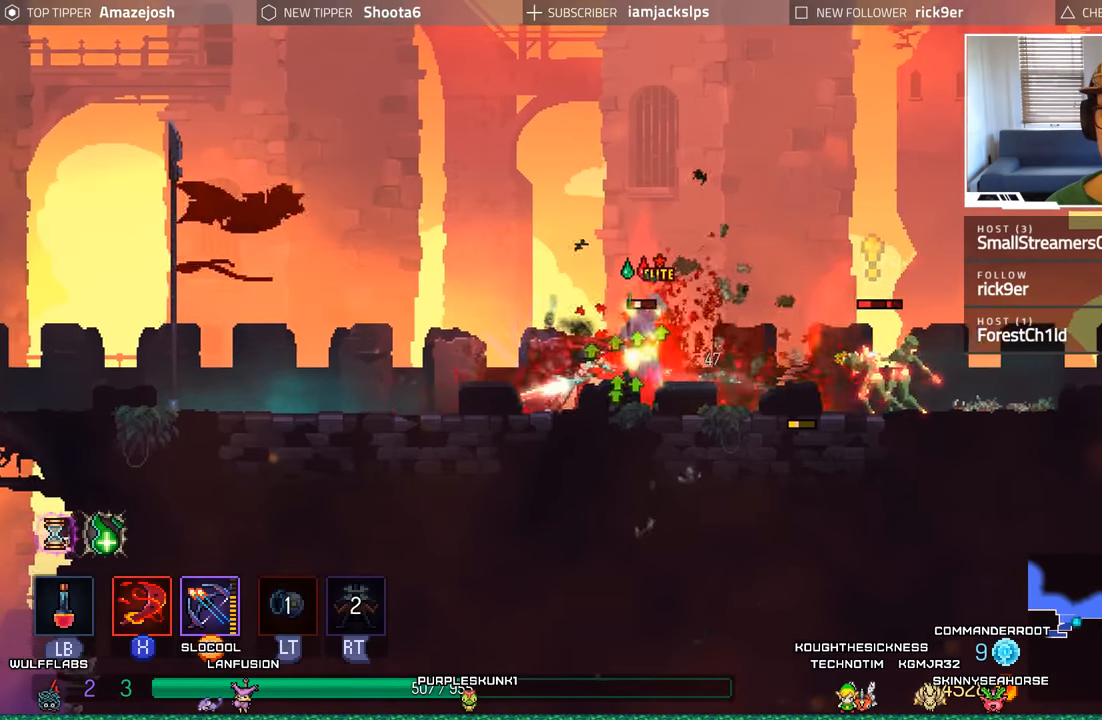
{"dt_ms": 500, "buttons": ["DPAD_RIGHT"], "left_stick": "center", "right_stick": "center", "events": [[33, "X", "up"], [116, "X", "down"], [183, "X", "up"], [266, "X", "down"], [333, "X", "up"], [400, "X", "down"], [483, "X", "up"]]}
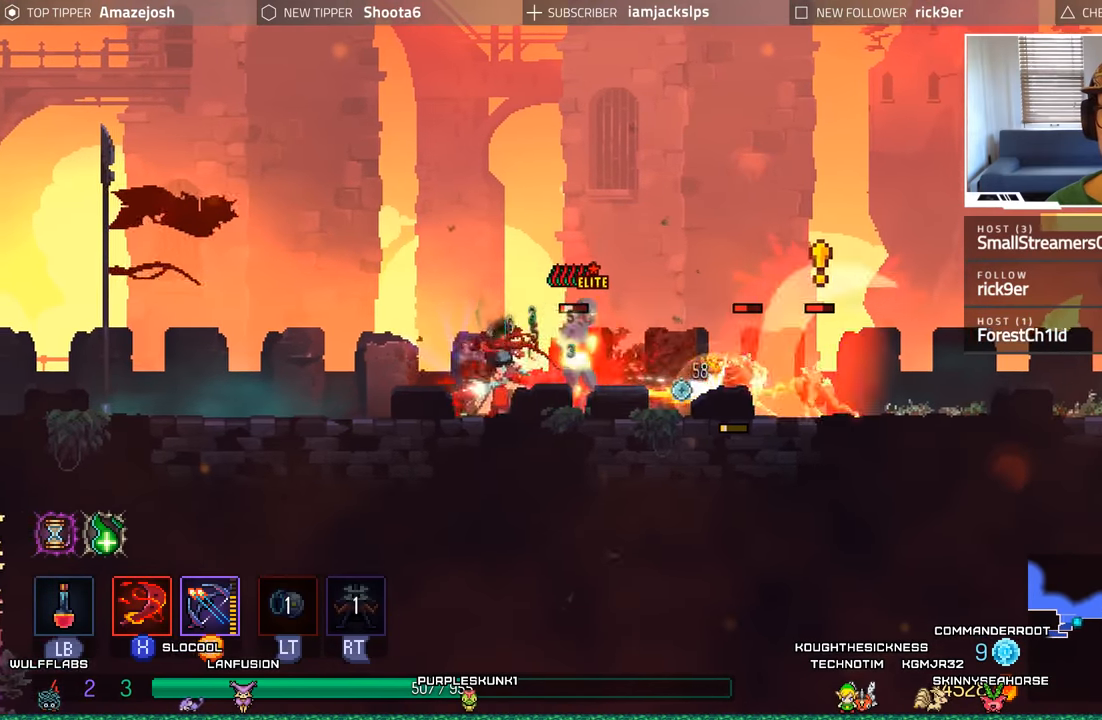
{"dt_ms": 500, "buttons": ["B", "DPAD_RIGHT"], "left_stick": "center", "right_stick": "center", "events": [[200, "B", "down"], [316, "B", "up"], [416, "B", "down"]]}
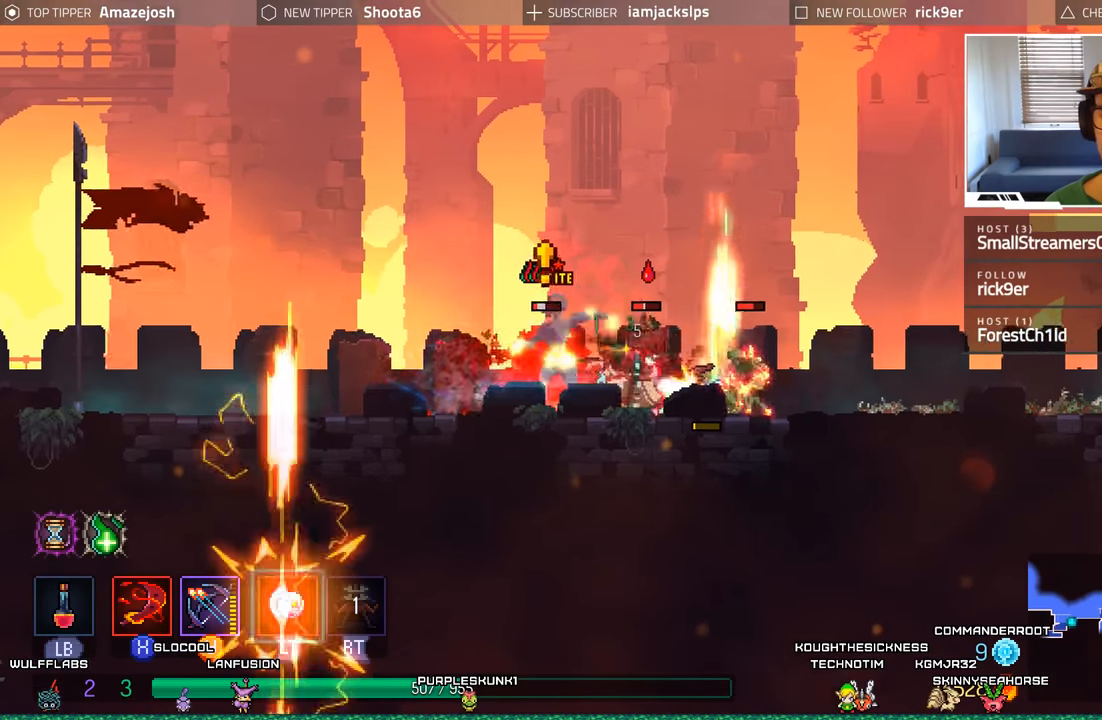
{"dt_ms": 500, "buttons": ["DPAD_LEFT"], "left_stick": "center", "right_stick": "center", "events": [[16, "B", "up"], [83, "DPAD_RIGHT", "up"], [100, "DPAD_LEFT", "down"], [166, "X", "down"], [266, "X", "up"], [350, "X", "down"], [450, "X", "up"]]}
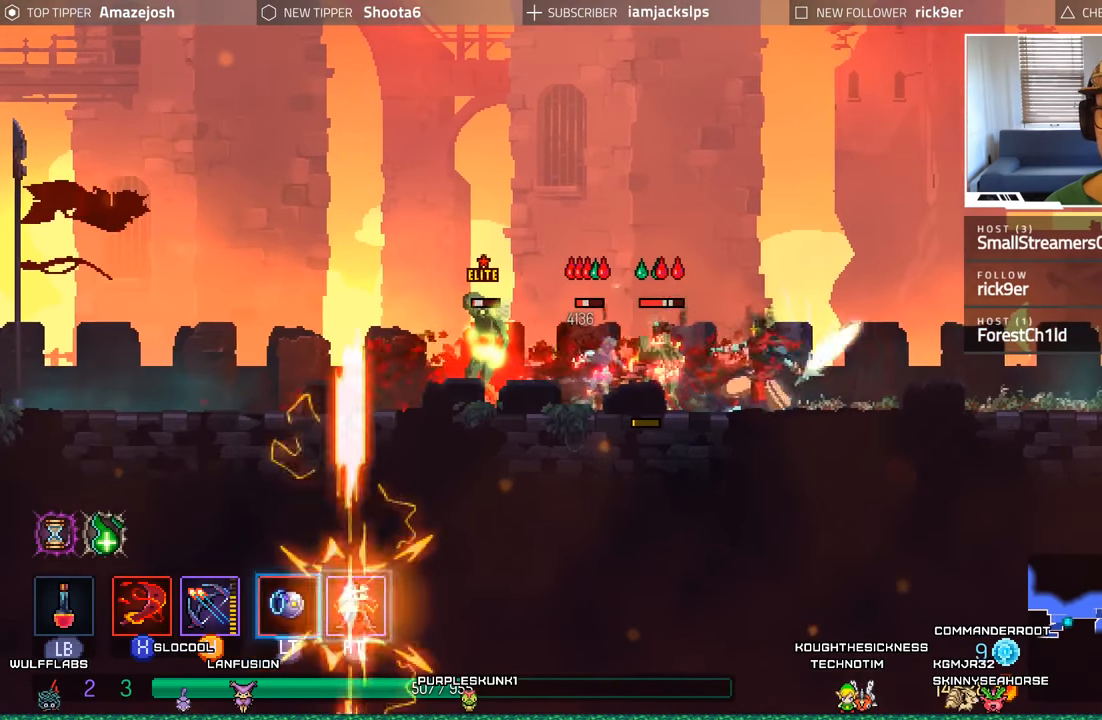
{"dt_ms": 500, "buttons": ["L2", "R2", "DPAD_LEFT"], "left_stick": "center", "right_stick": "center", "events": [[16, "X", "down"], [100, "X", "up"], [183, "X", "down"], [250, "X", "up"], [300, "DPAD_LEFT", "up"], [333, "R2", "down"], [350, "L2", "down"], [383, "DPAD_LEFT", "down"]]}
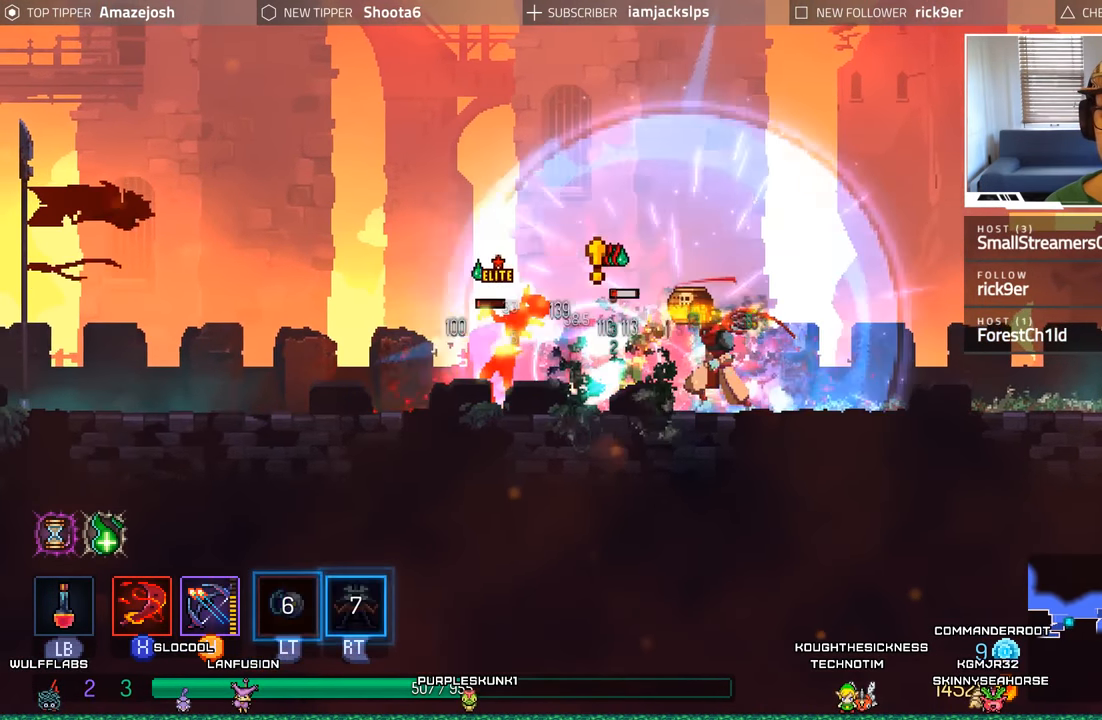
{"dt_ms": 500, "buttons": ["B", "DPAD_RIGHT"], "left_stick": "center", "right_stick": "center", "events": [[16, "DPAD_LEFT", "up"], [16, "R2", "up"], [33, "L2", "up"], [100, "DPAD_RIGHT", "down"], [183, "B", "down"], [366, "B", "up"], [433, "B", "down"]]}
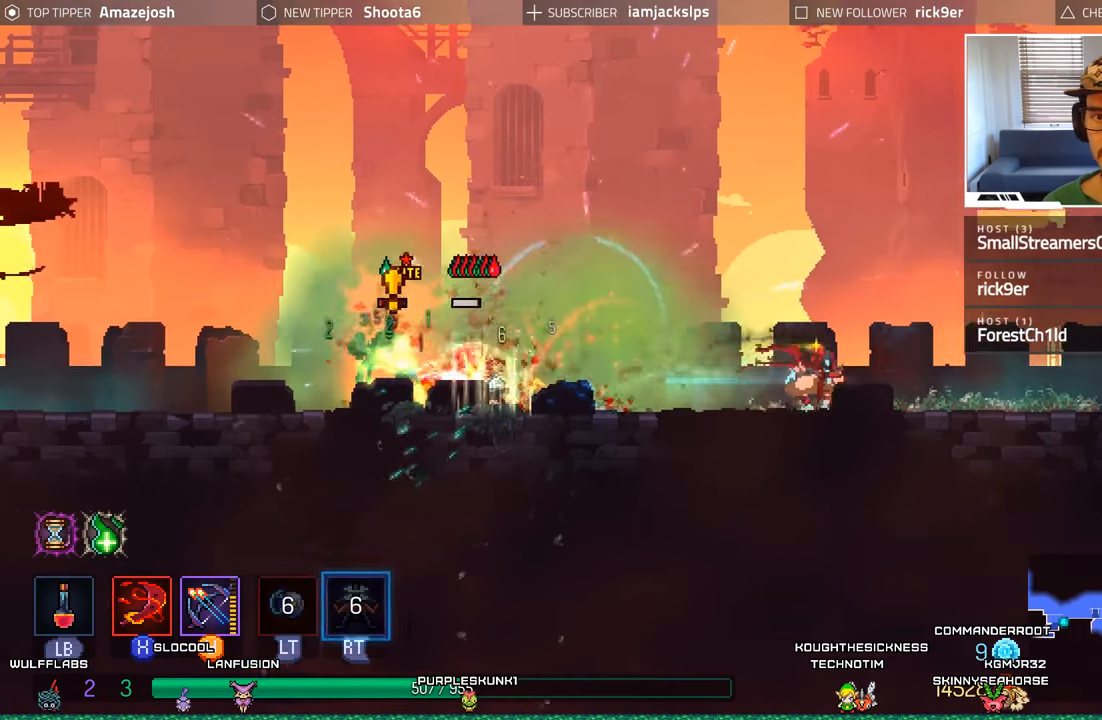
{"dt_ms": 500, "buttons": ["DPAD_RIGHT"], "left_stick": "center", "right_stick": "center", "events": [[50, "B", "up"]]}
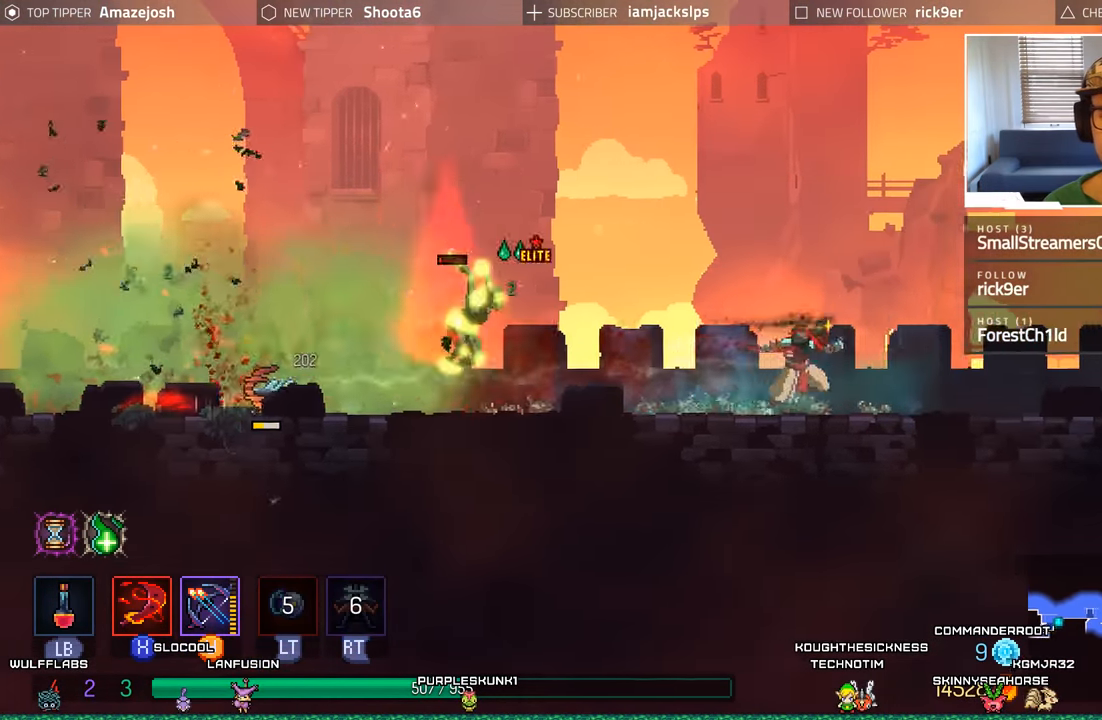
{"dt_ms": 500, "buttons": ["DPAD_RIGHT"], "left_stick": "center", "right_stick": "center", "events": []}
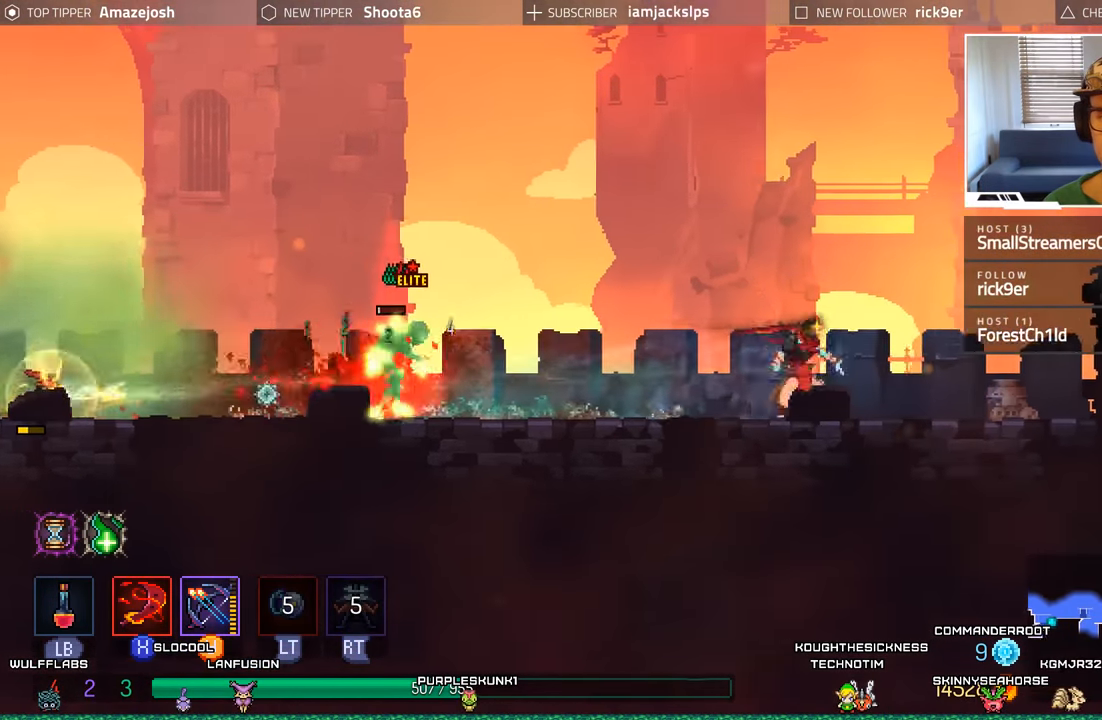
{"dt_ms": 500, "buttons": [], "left_stick": "center", "right_stick": "center", "events": [[16, "DPAD_RIGHT", "up"], [33, "DPAD_LEFT", "down"], [100, "Y", "down"], [200, "DPAD_LEFT", "up"], [216, "Y", "up"]]}
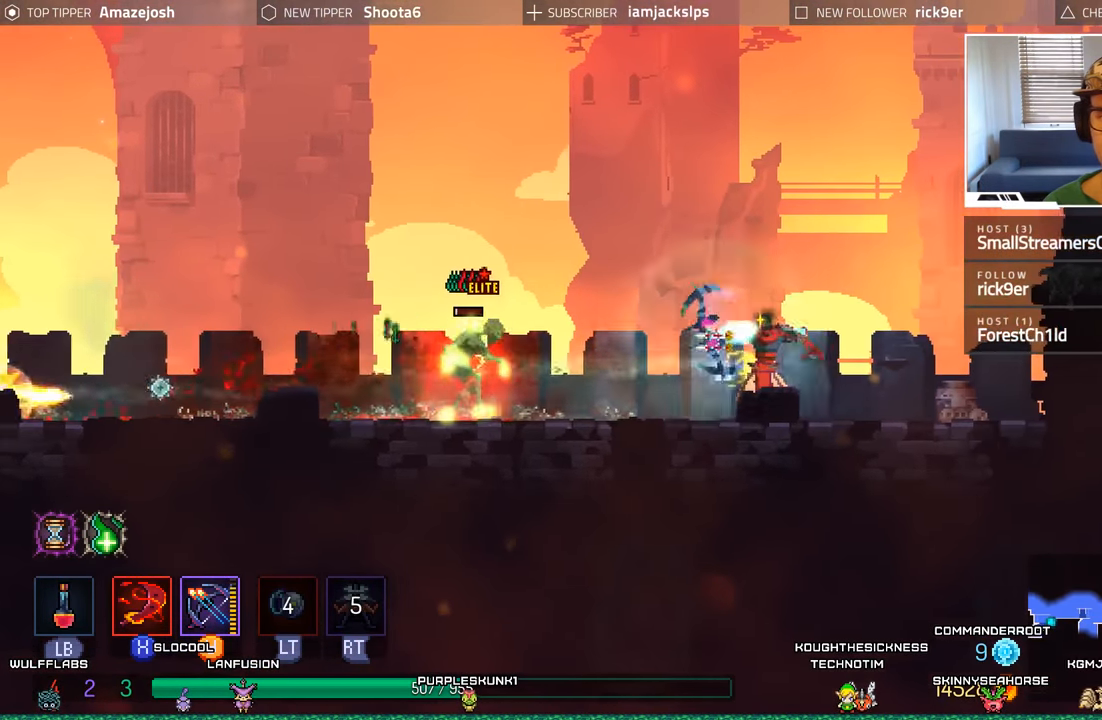
{"dt_ms": 500, "buttons": ["DPAD_RIGHT"], "left_stick": "center", "right_stick": "center", "events": [[83, "DPAD_RIGHT", "down"]]}
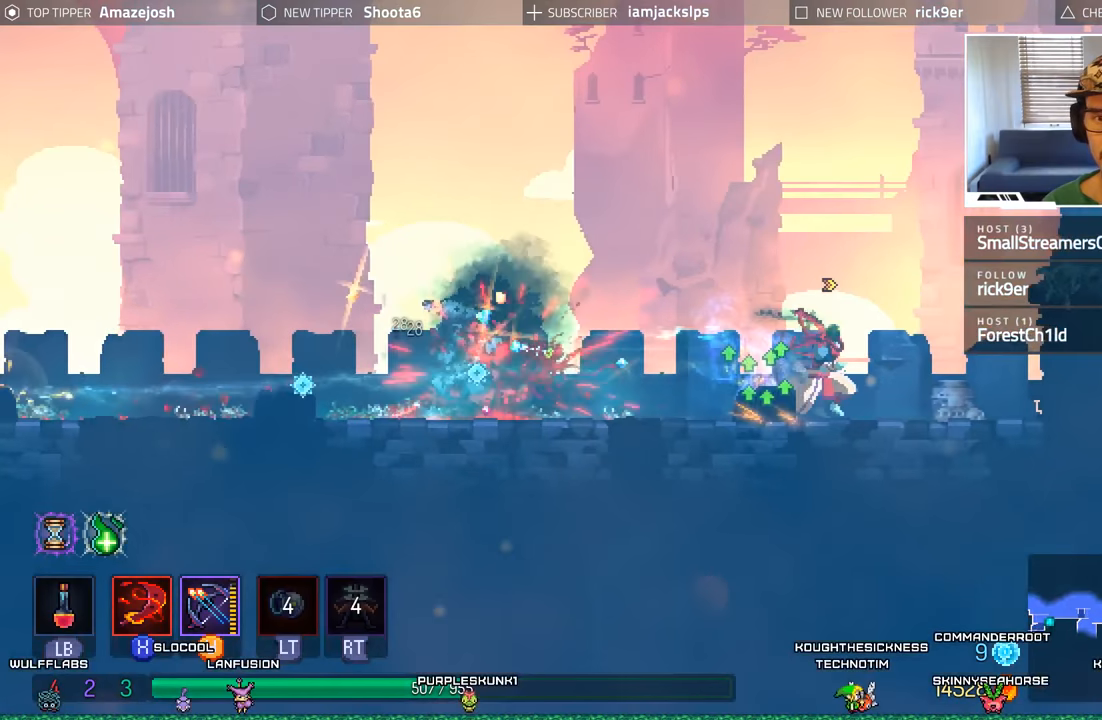
{"dt_ms": 500, "buttons": [], "left_stick": "center", "right_stick": "center", "events": [[133, "DPAD_RIGHT", "up"], [200, "DPAD_LEFT", "down"], [400, "DPAD_LEFT", "up"]]}
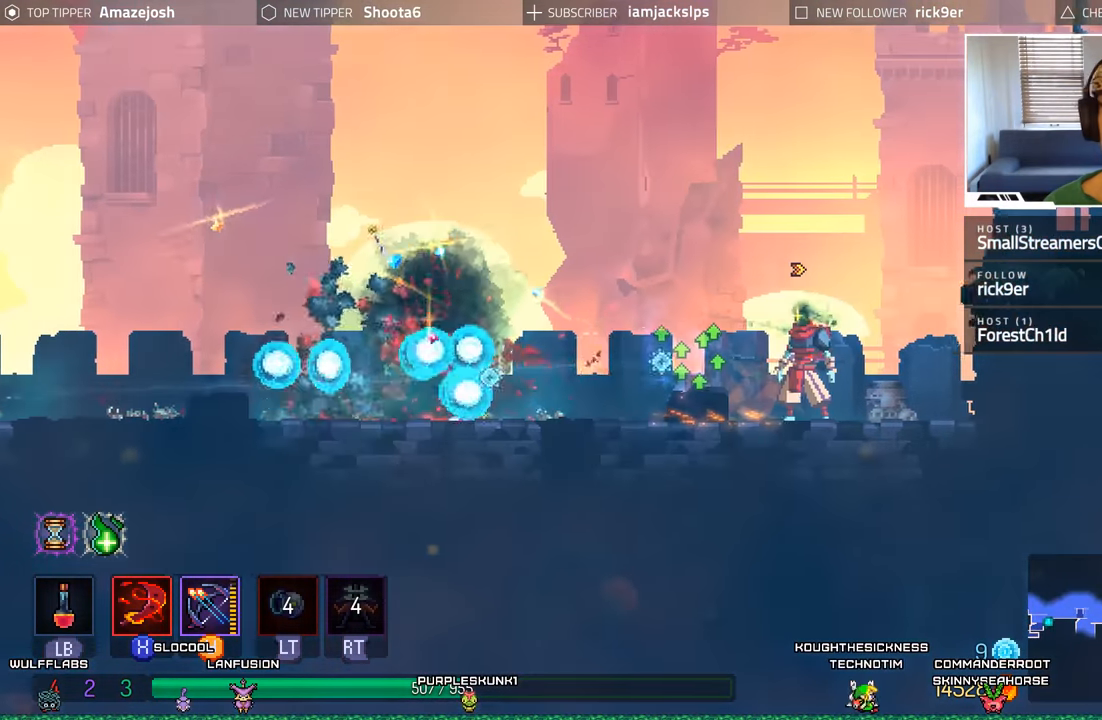
{"dt_ms": 500, "buttons": [], "left_stick": "center", "right_stick": "center", "events": []}
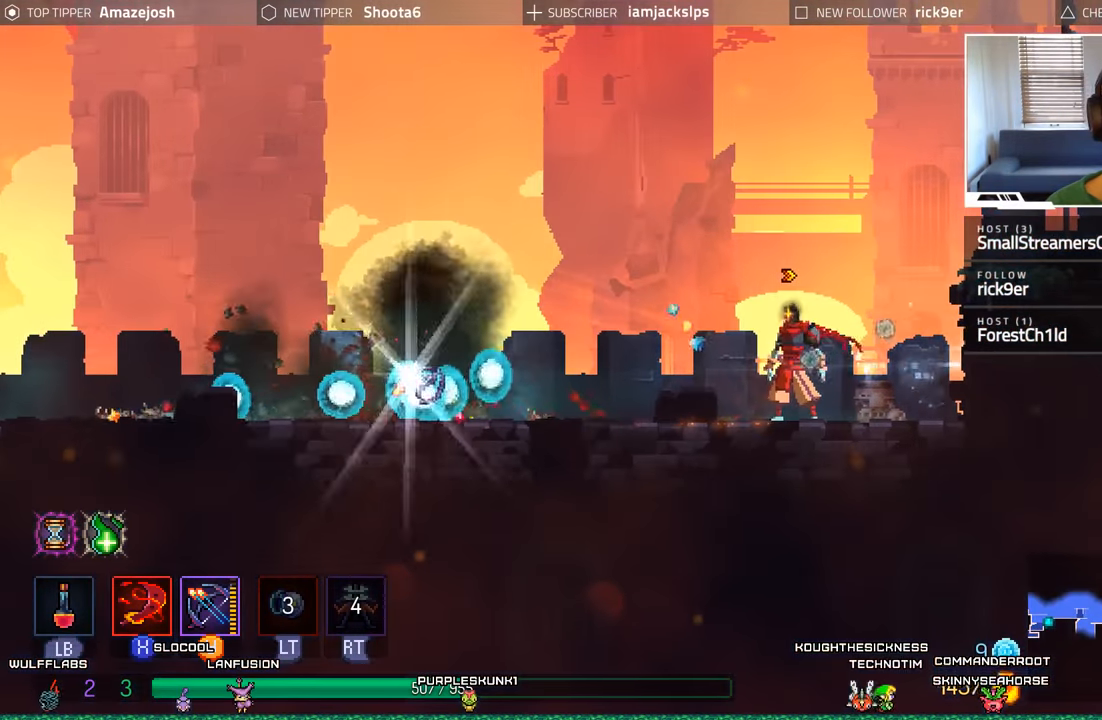
{"dt_ms": 500, "buttons": [], "left_stick": "center", "right_stick": "center", "events": []}
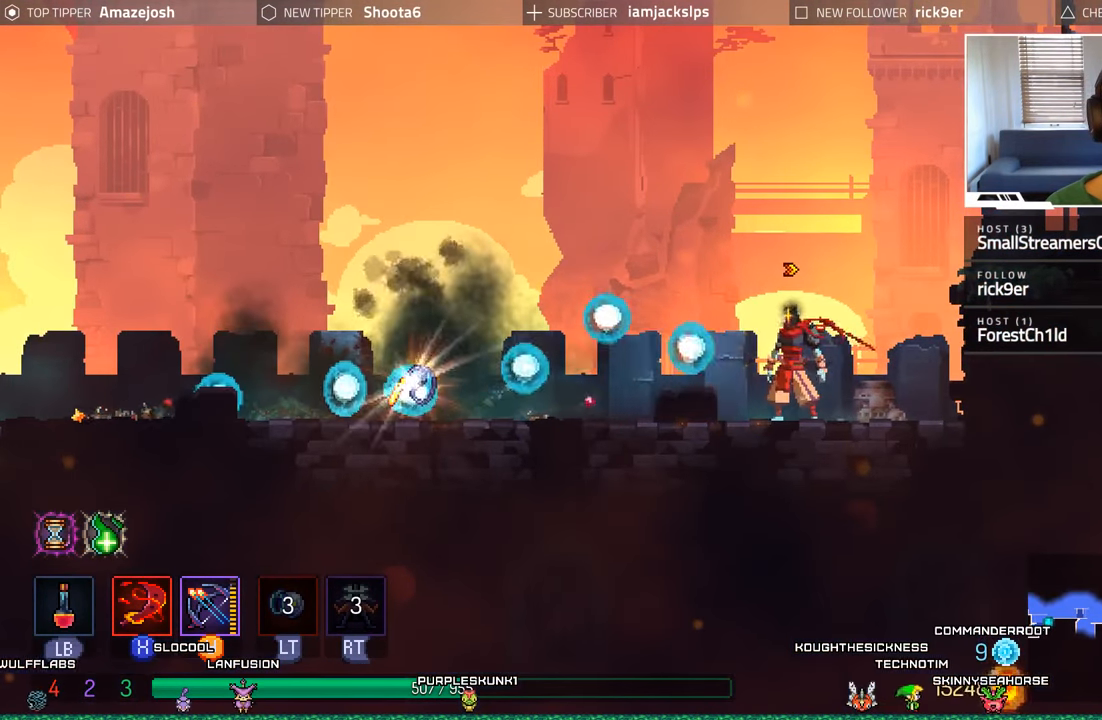
{"dt_ms": 500, "buttons": [], "left_stick": "center", "right_stick": "center", "events": []}
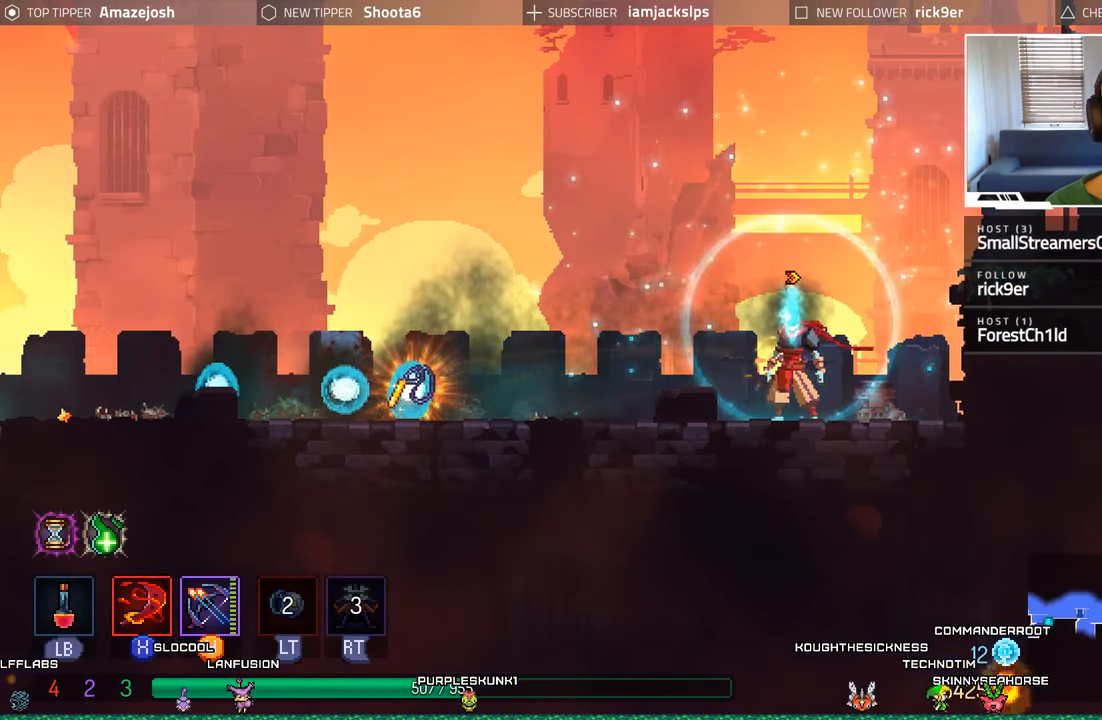
{"dt_ms": 500, "buttons": ["DPAD_LEFT"], "left_stick": "center", "right_stick": "center", "events": [[367, "DPAD_LEFT", "down"]]}
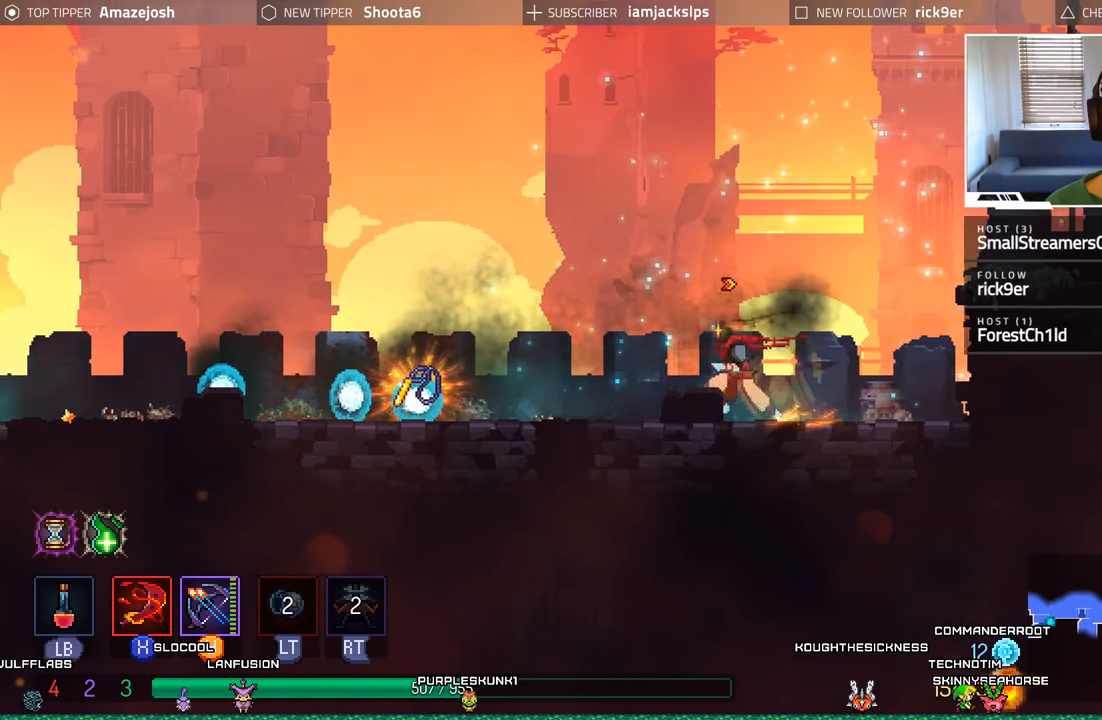
{"dt_ms": 500, "buttons": [], "left_stick": "center", "right_stick": "center"}
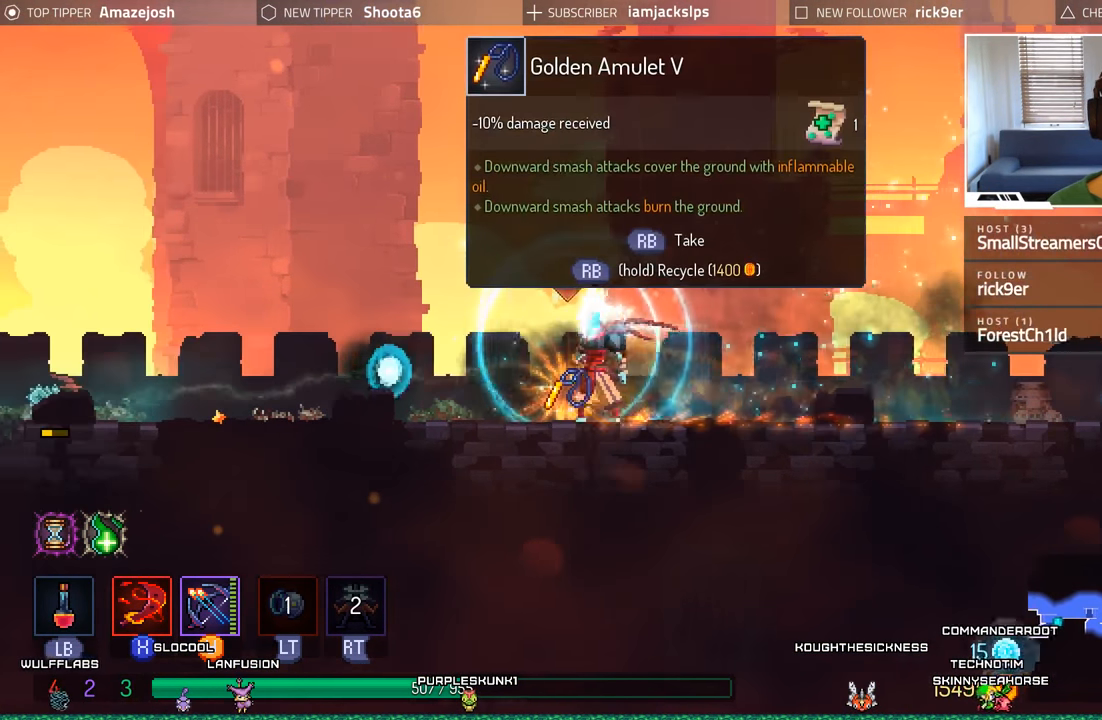
{"dt_ms": 500, "buttons": [], "left_stick": "center", "right_stick": "center", "events": []}
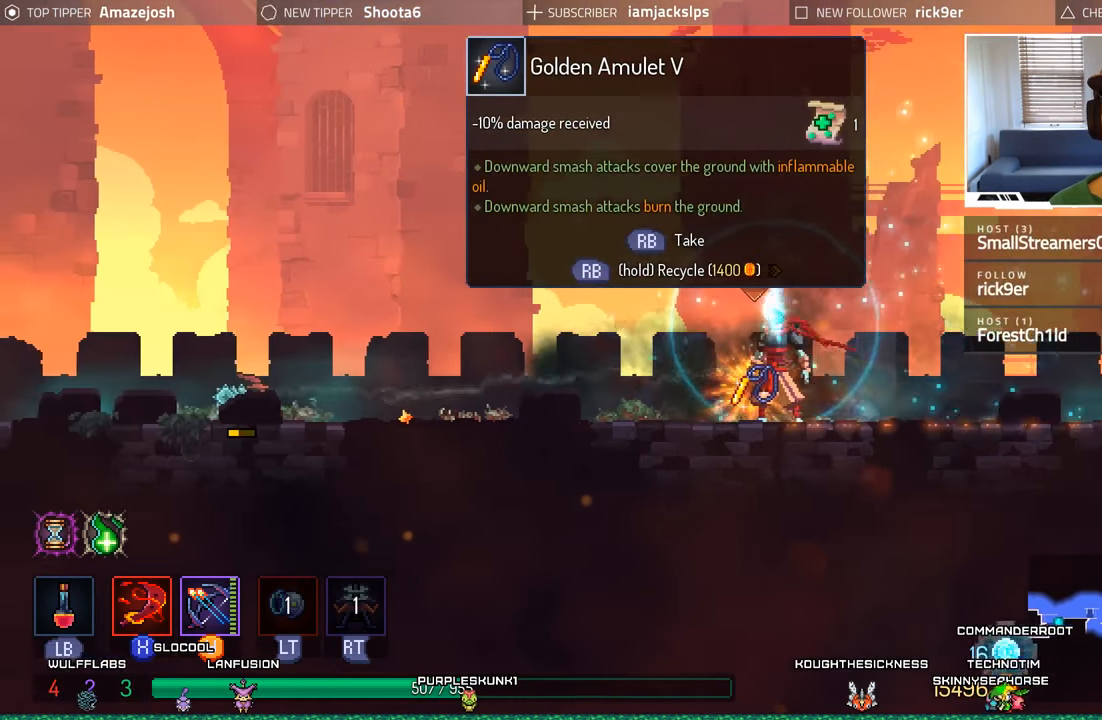
{"dt_ms": 500, "buttons": [], "left_stick": "center", "right_stick": "center", "events": []}
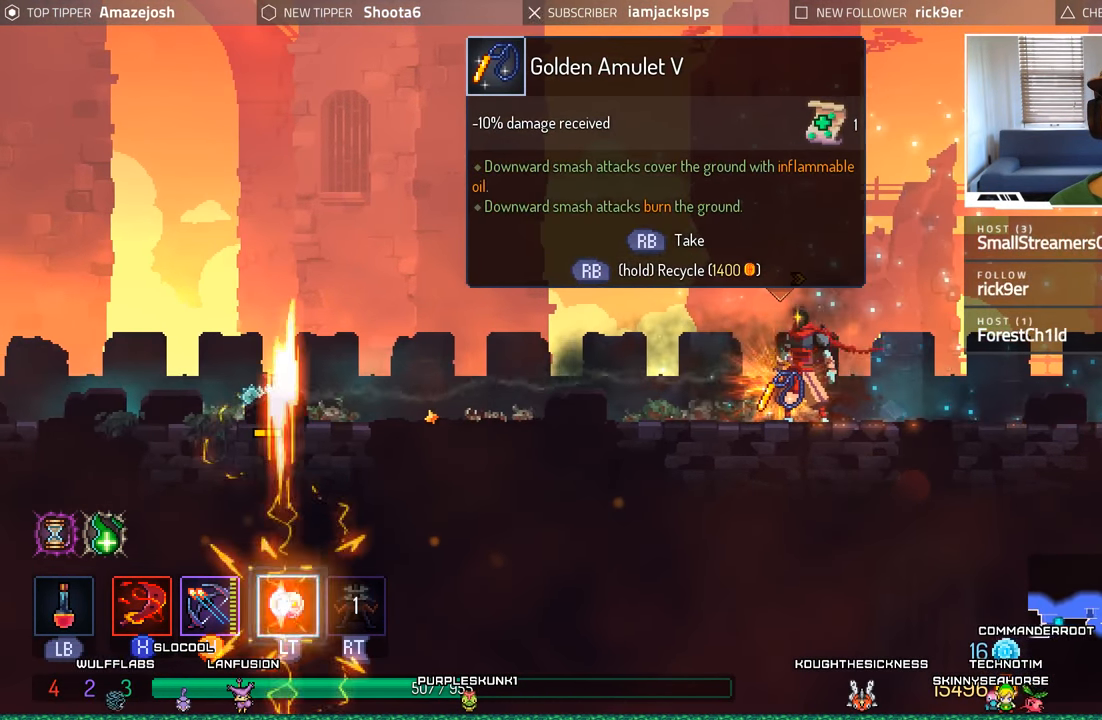
{"dt_ms": 500, "buttons": [], "left_stick": "center", "right_stick": "center", "events": []}
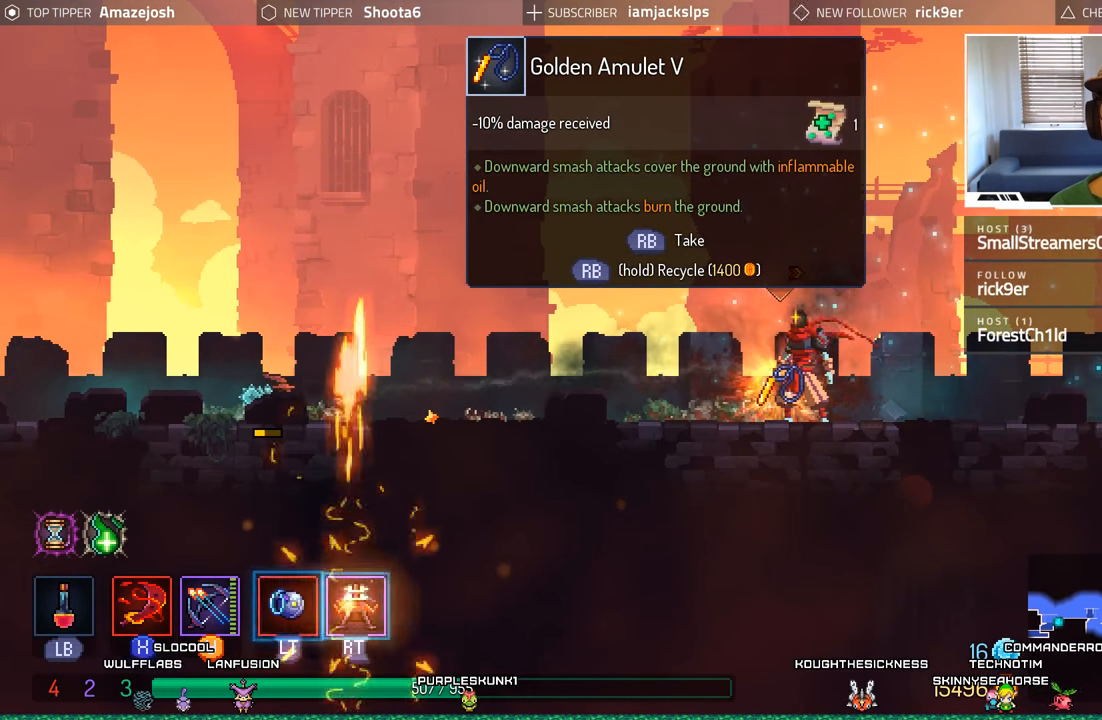
{"dt_ms": 500, "buttons": [], "left_stick": "center", "right_stick": "center", "events": [[367, "R1", "down"], [484, "R1", "up"]]}
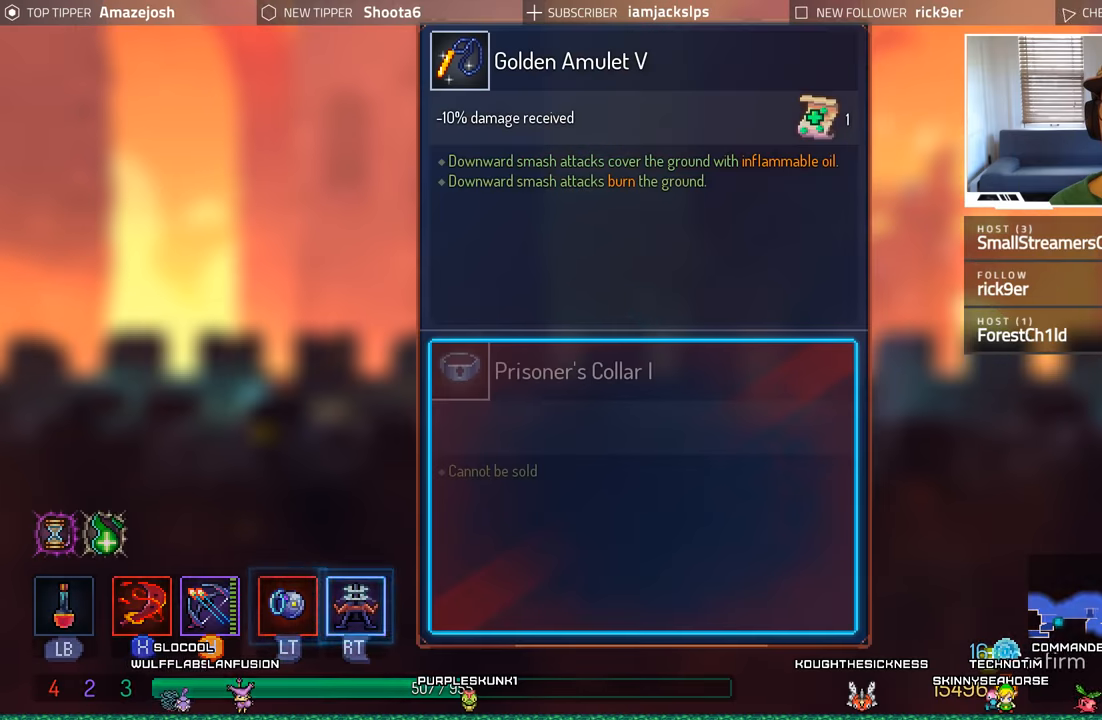
{"dt_ms": 500, "buttons": [], "left_stick": "center", "right_stick": "center", "events": []}
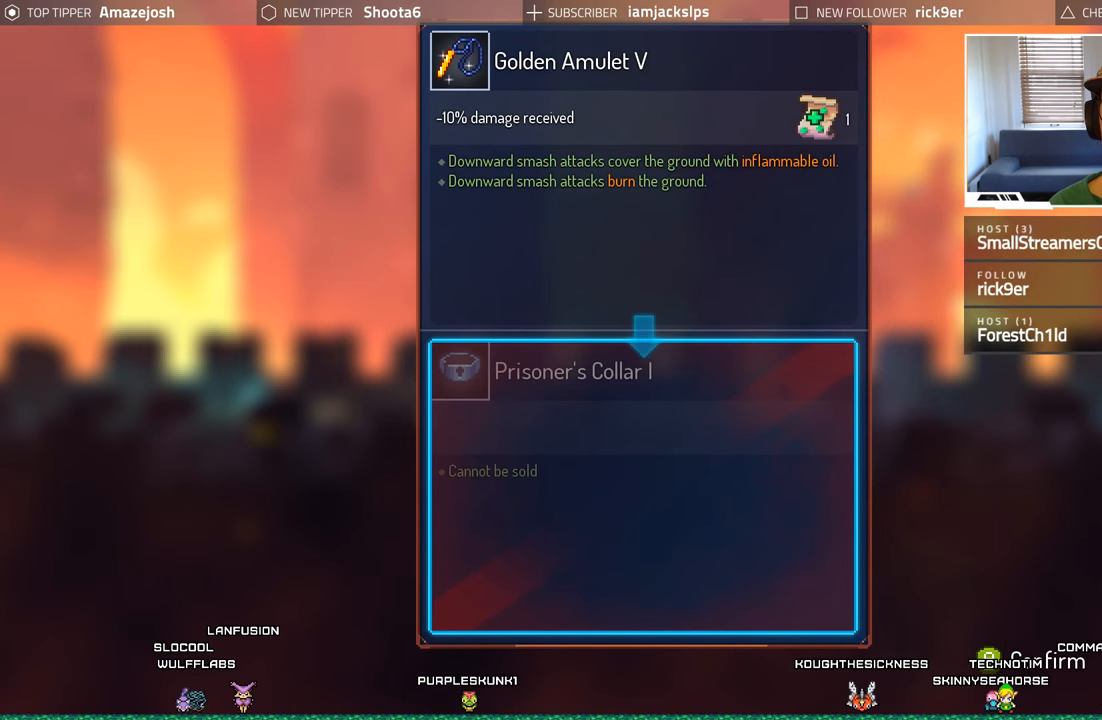
{"dt_ms": 500, "buttons": ["A"], "left_stick": "center", "right_stick": "center", "events": [[384, "A", "down"]]}
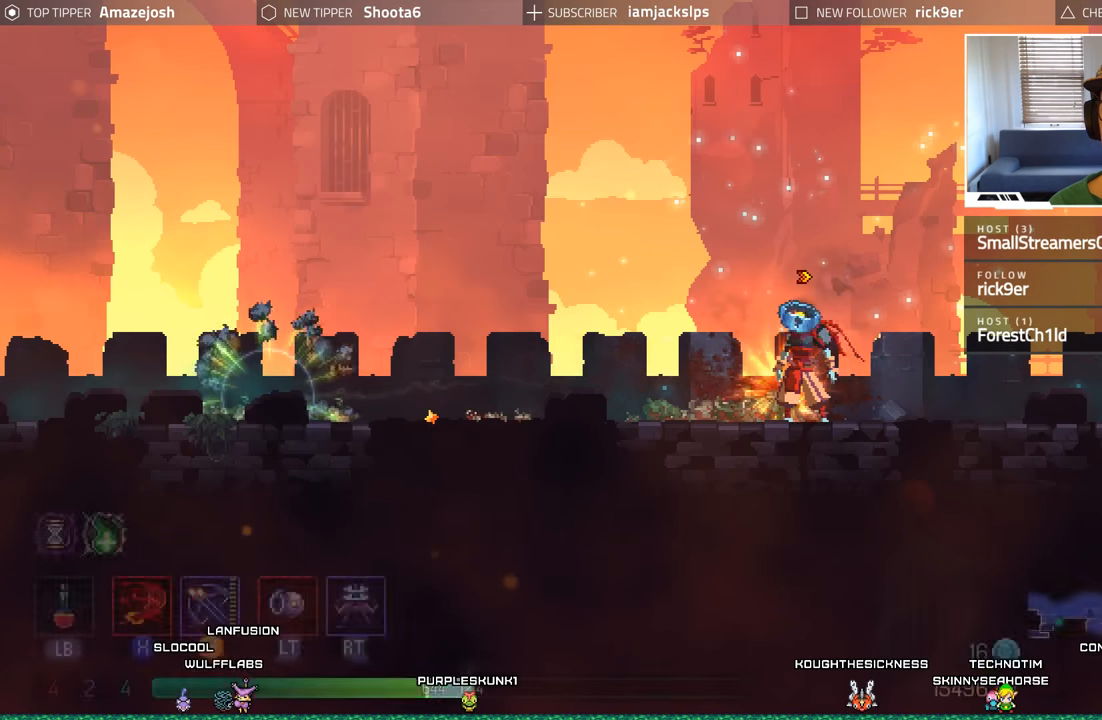
{"dt_ms": 500, "buttons": [], "left_stick": "center", "right_stick": "center", "events": [[50, "A", "up"]]}